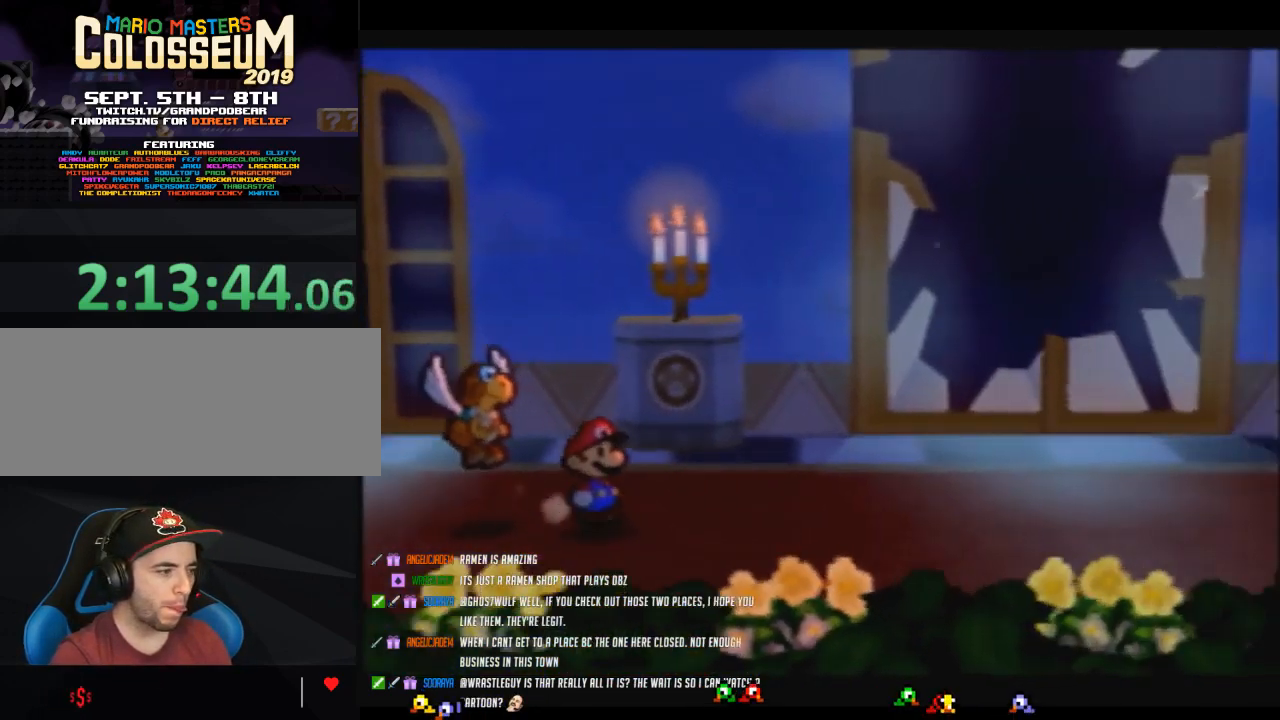
Gameplay with a controller (Nintendo layout); each line is a JSON object with the inputs held at the frame after it. "events" lists button and stick changes between this image and that frame as [ms after this image, input, new state], when the widget could be followed in between. Not read: L3 R3.
{"buttons": ["B"], "left_stick": "center", "events": []}
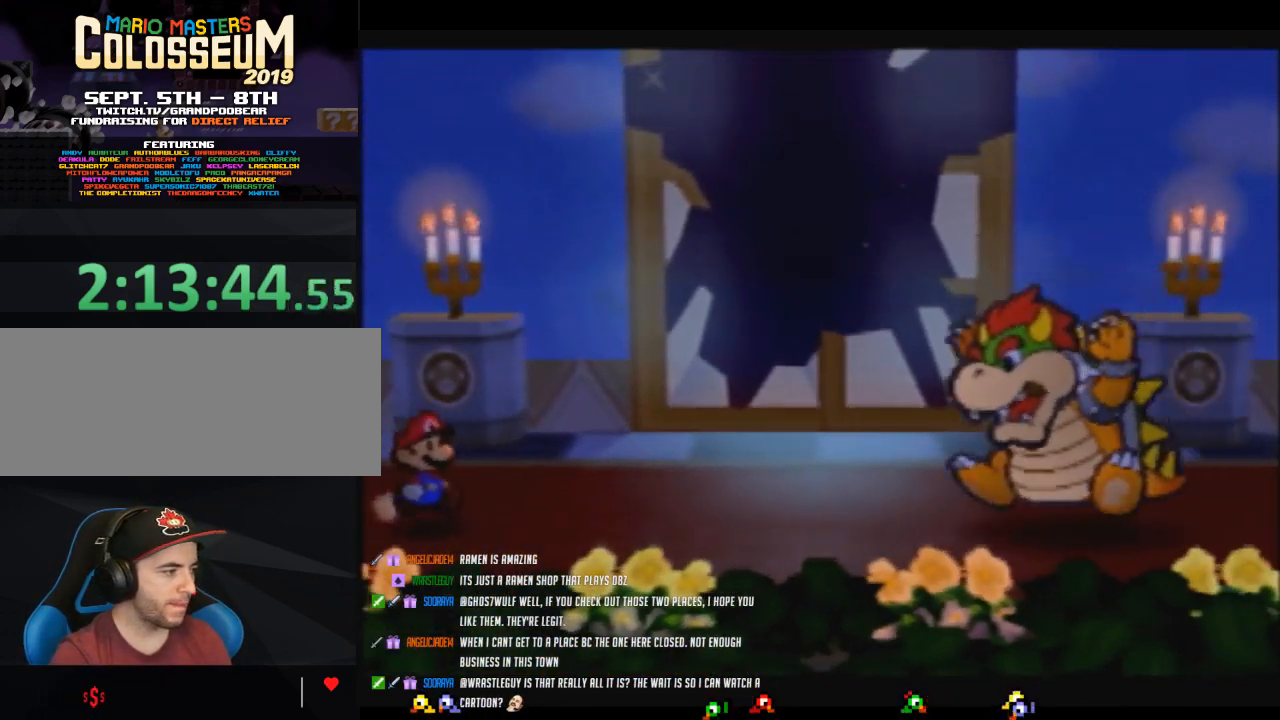
{"buttons": ["B"], "left_stick": "center", "events": [[250, "B", "up"], [283, "B", "down"]]}
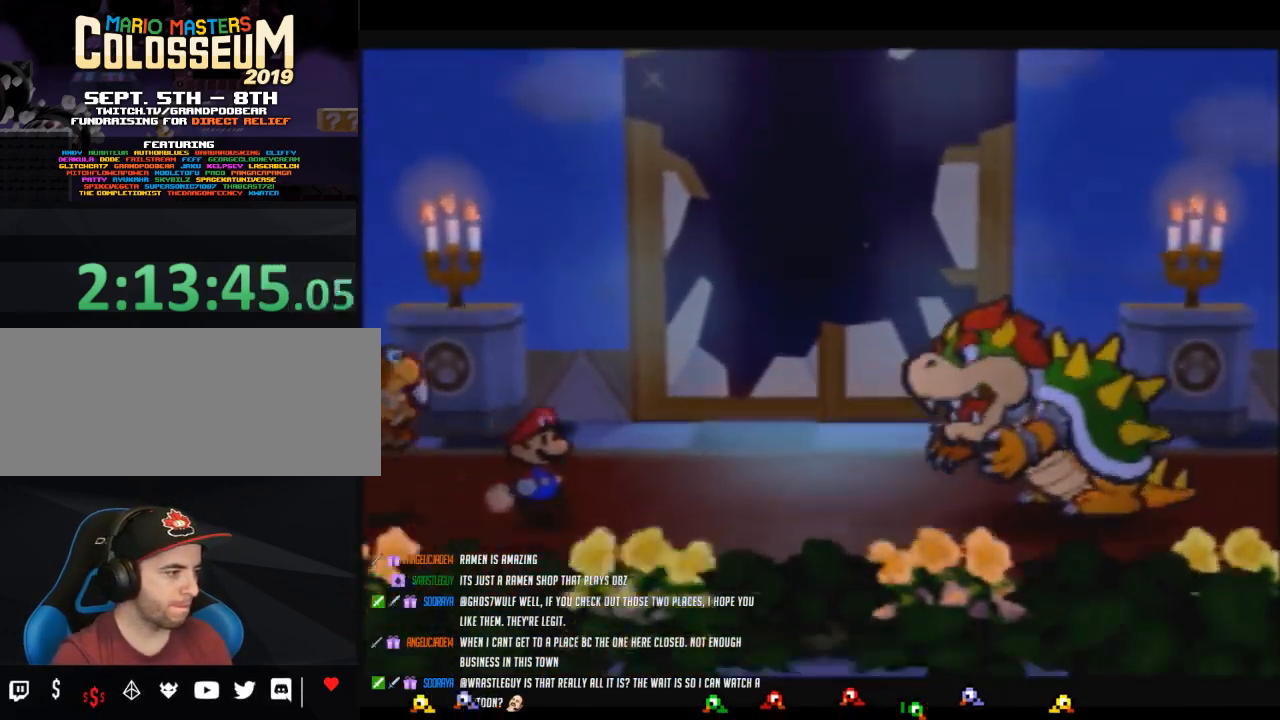
{"buttons": ["B"], "left_stick": "center", "events": []}
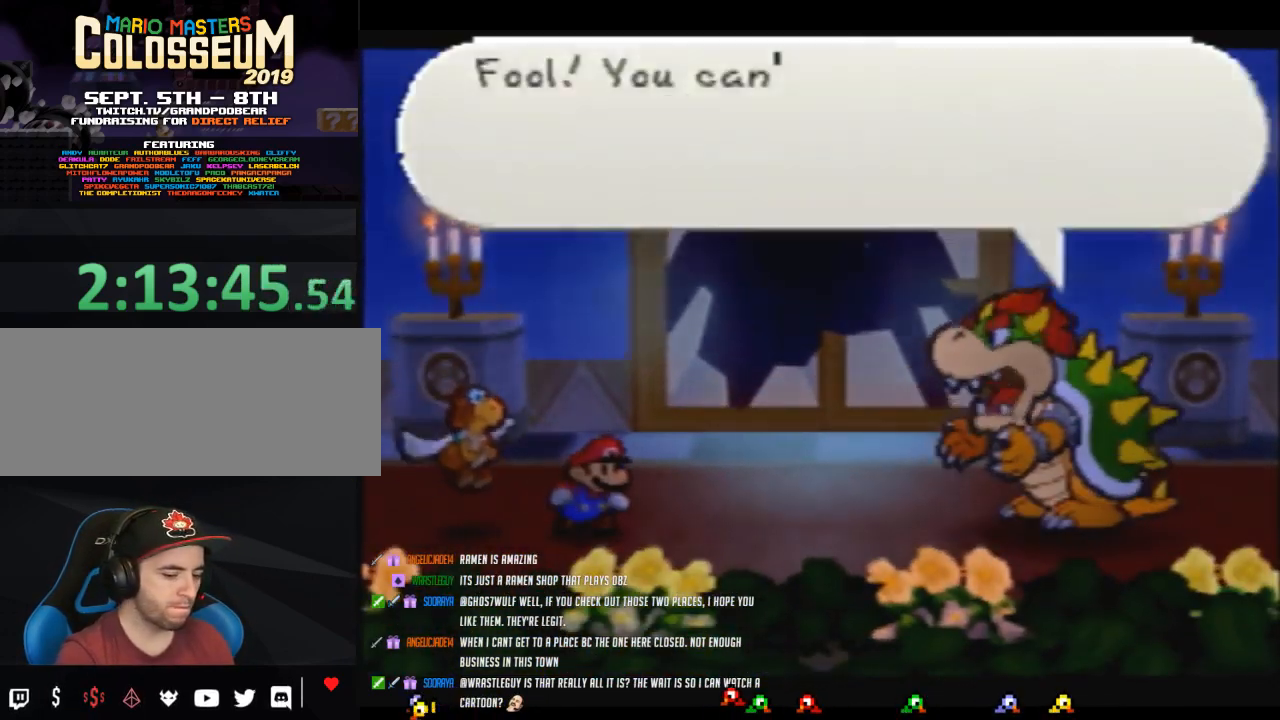
{"buttons": ["B"], "left_stick": "center", "events": []}
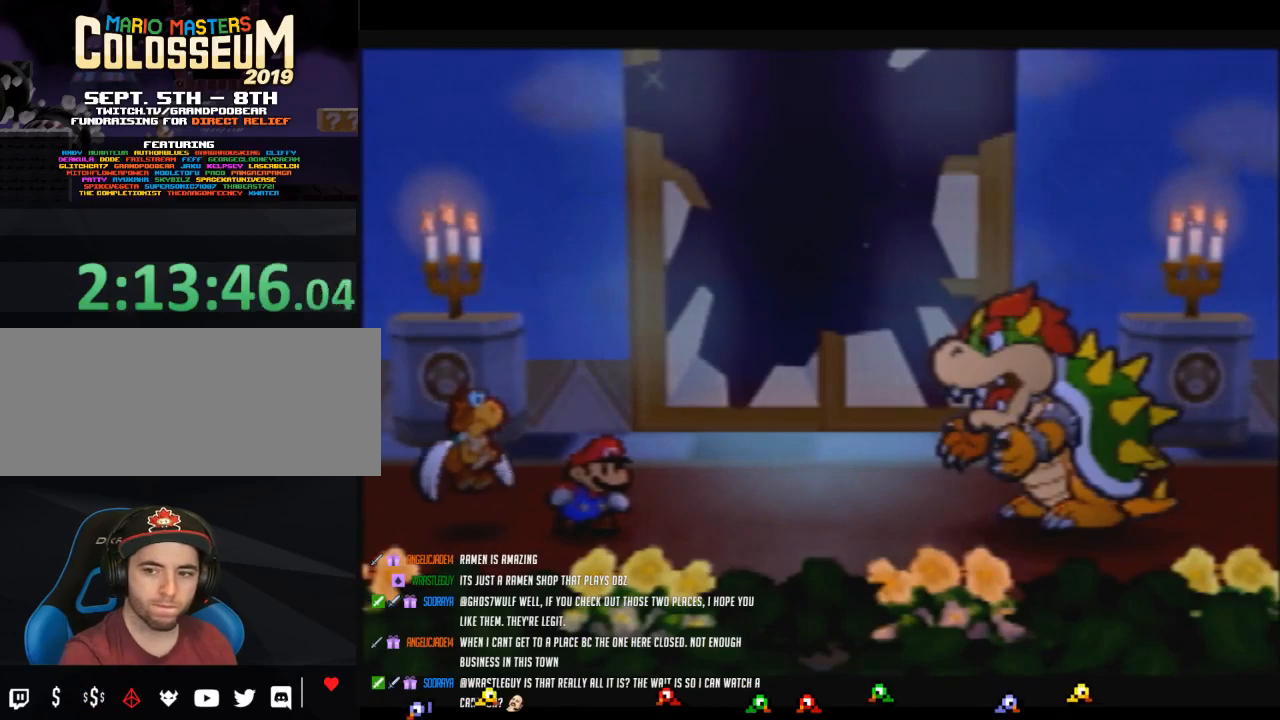
{"buttons": ["B"], "left_stick": "center", "events": []}
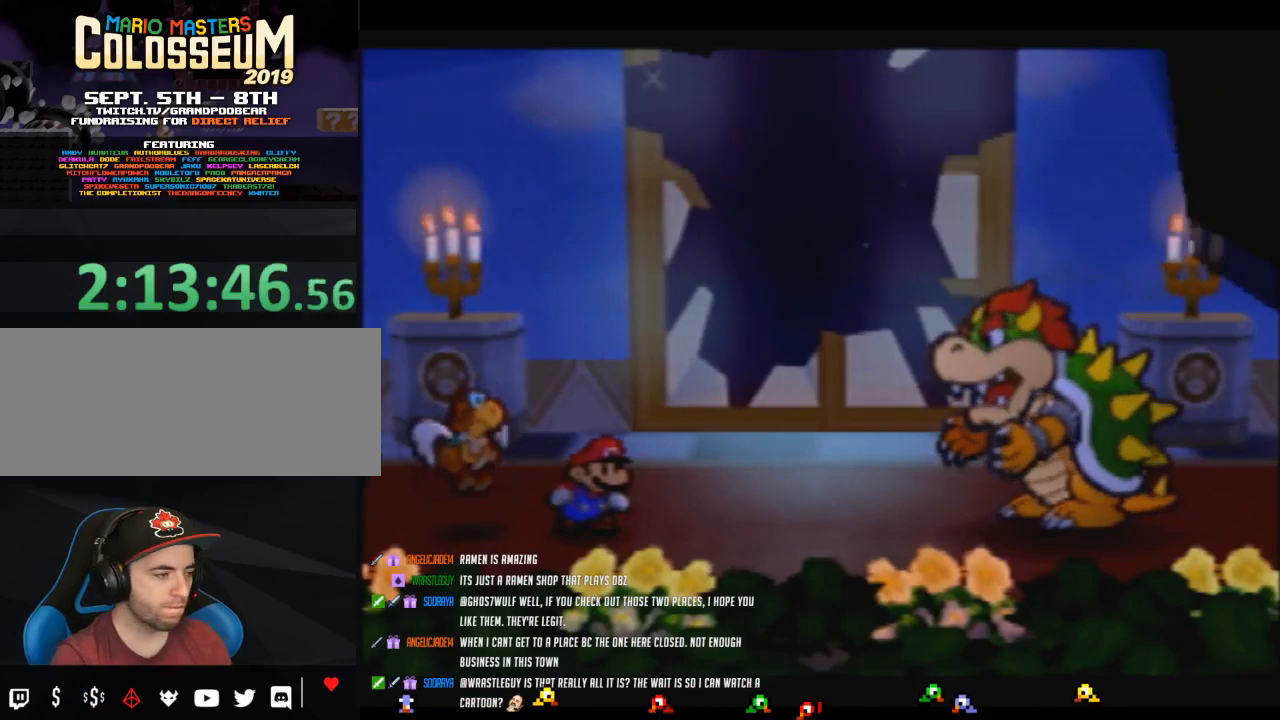
{"buttons": ["B"], "left_stick": "center", "events": []}
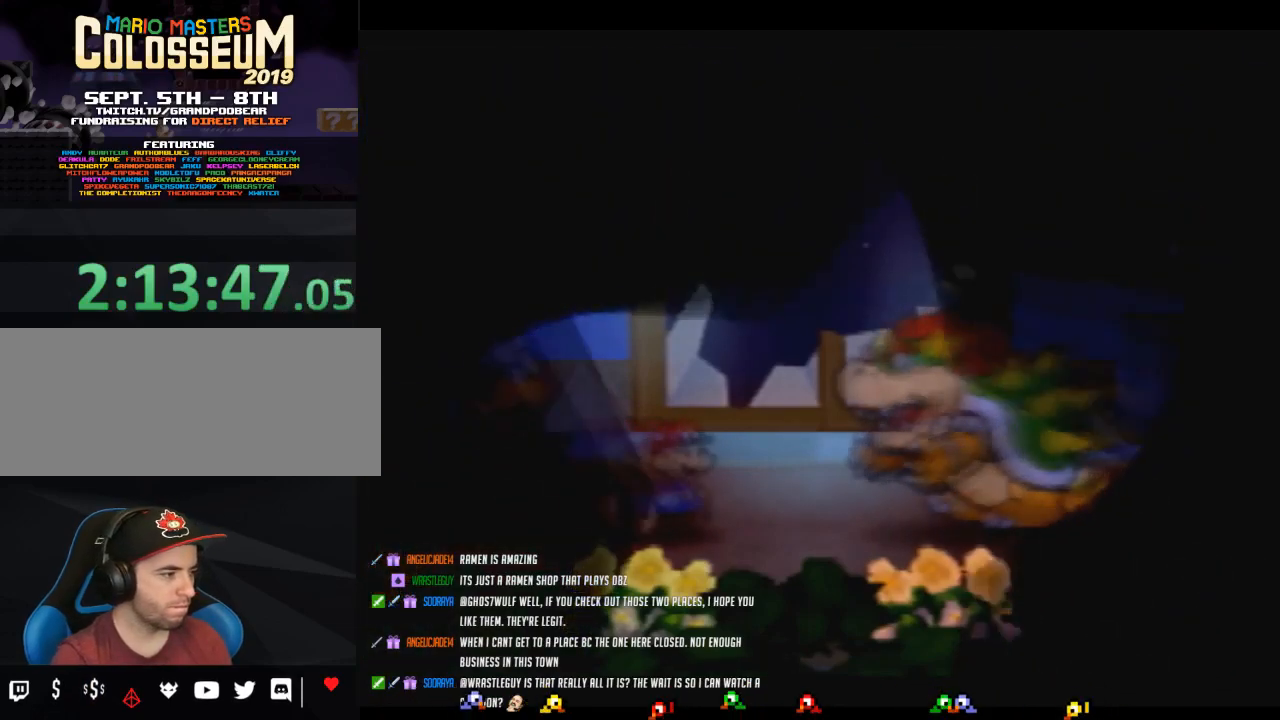
{"buttons": ["B"], "left_stick": "center", "events": []}
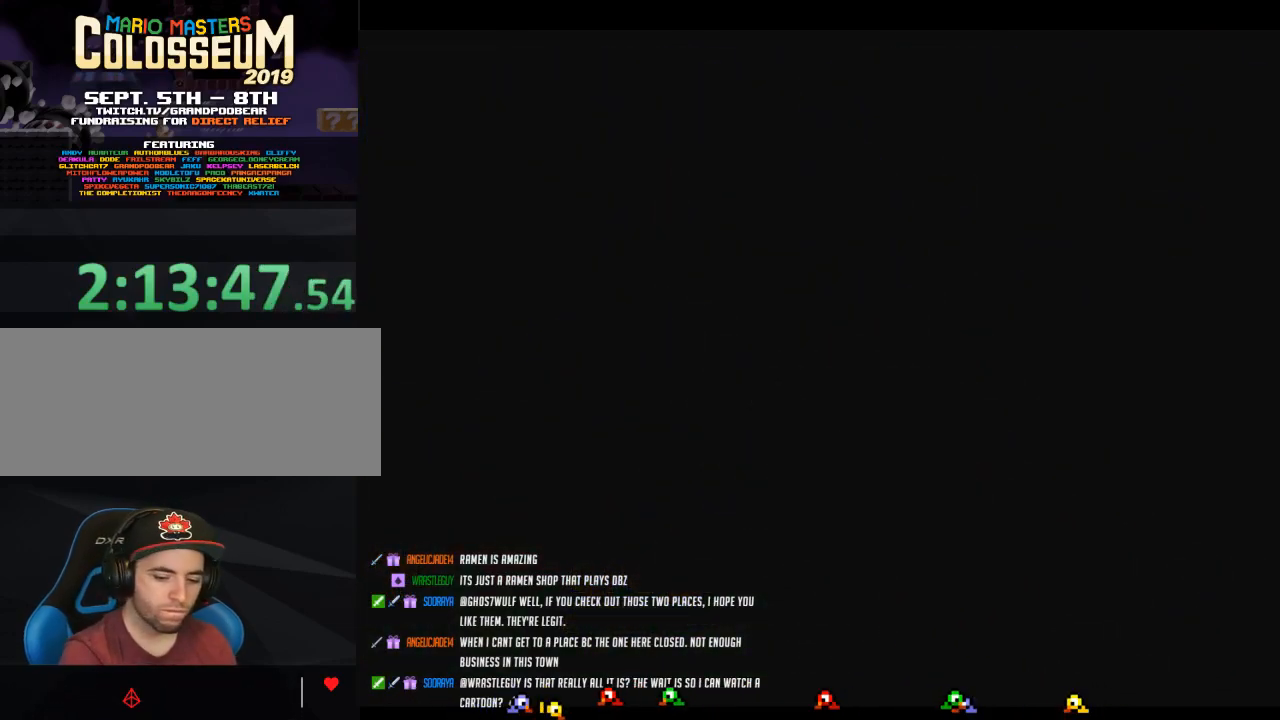
{"buttons": ["B"], "left_stick": "center", "events": []}
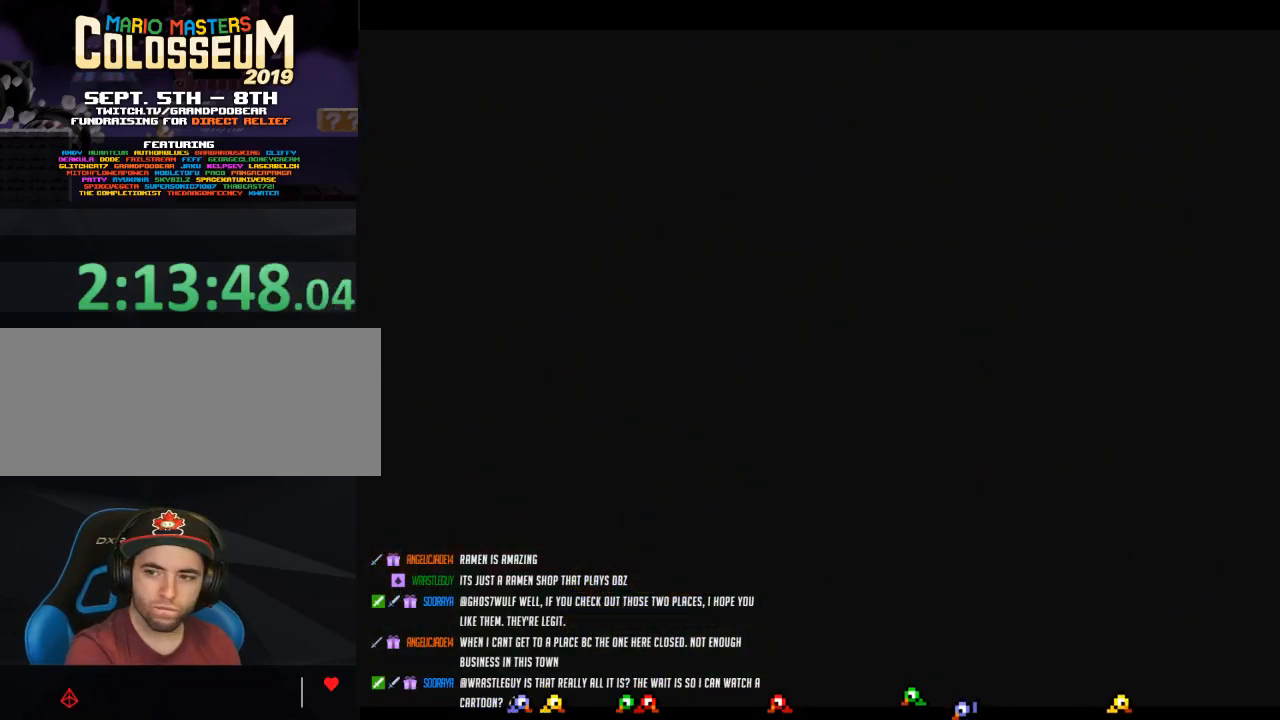
{"buttons": ["B"], "left_stick": "center", "events": []}
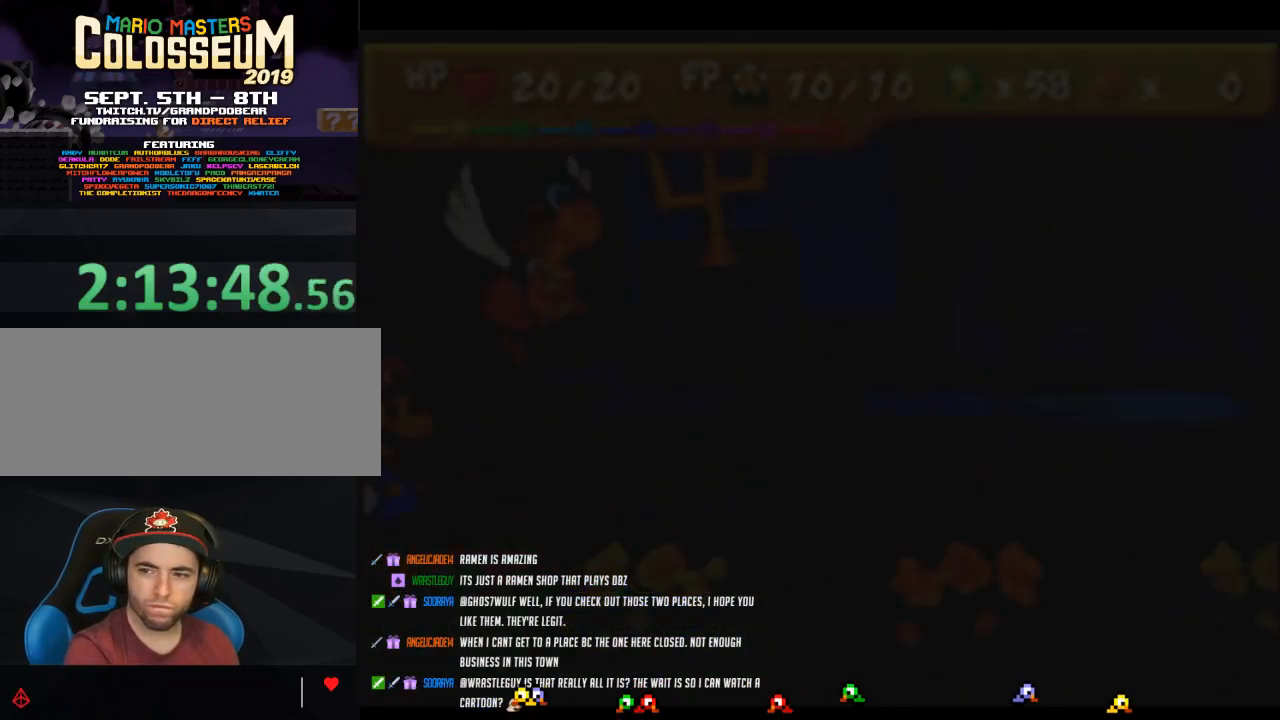
{"buttons": [], "left_stick": "center", "events": [[467, "B", "up"]]}
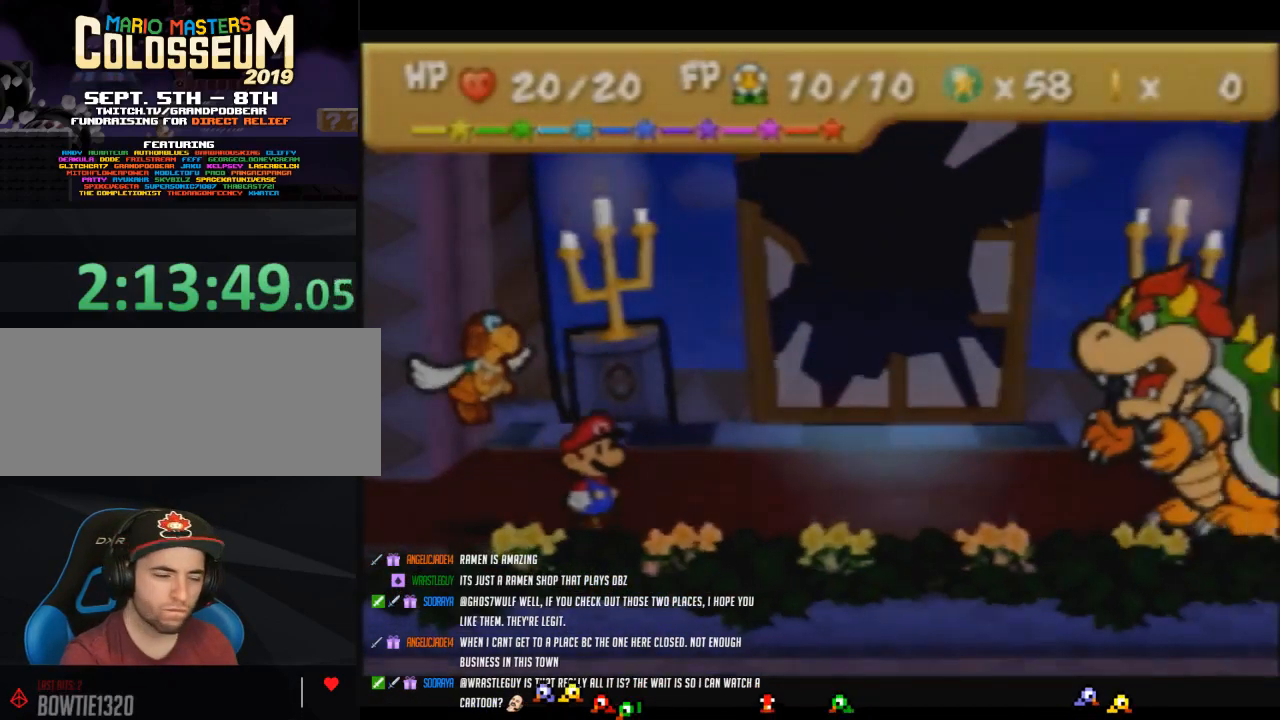
{"buttons": [], "left_stick": "center", "events": []}
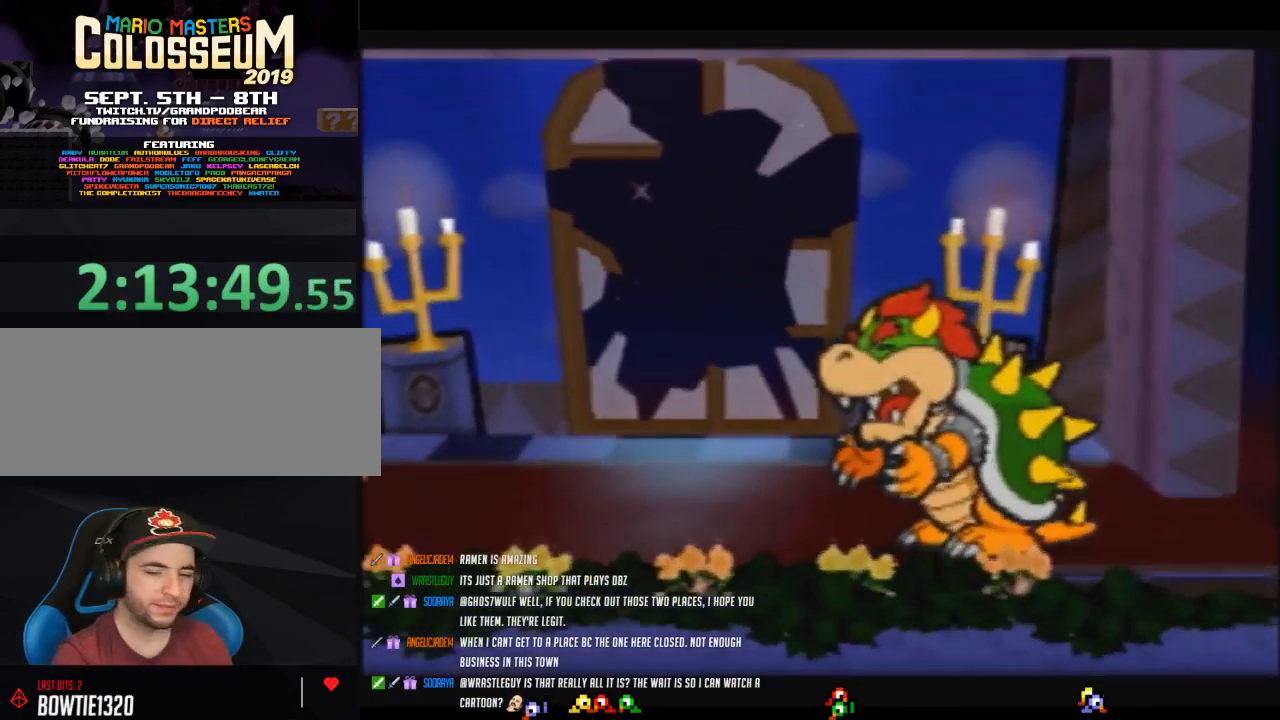
{"buttons": [], "left_stick": "center", "events": []}
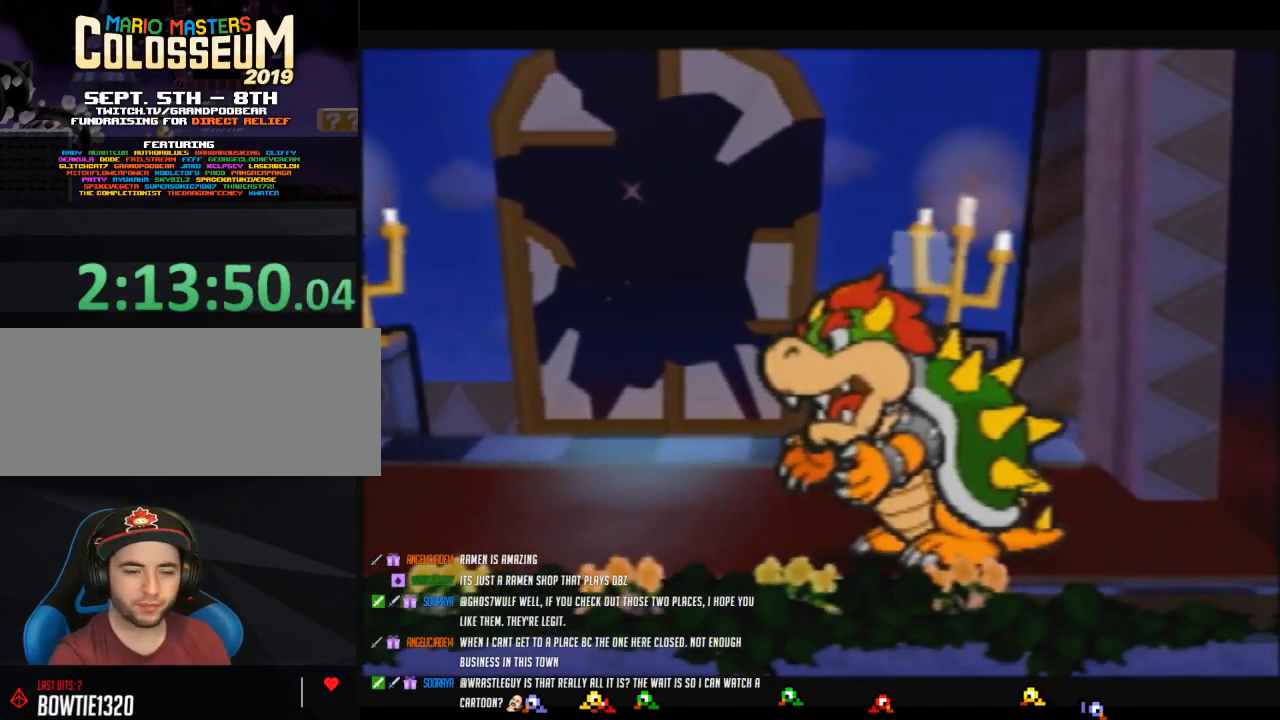
{"buttons": ["B"], "left_stick": "center", "events": [[433, "B", "down"]]}
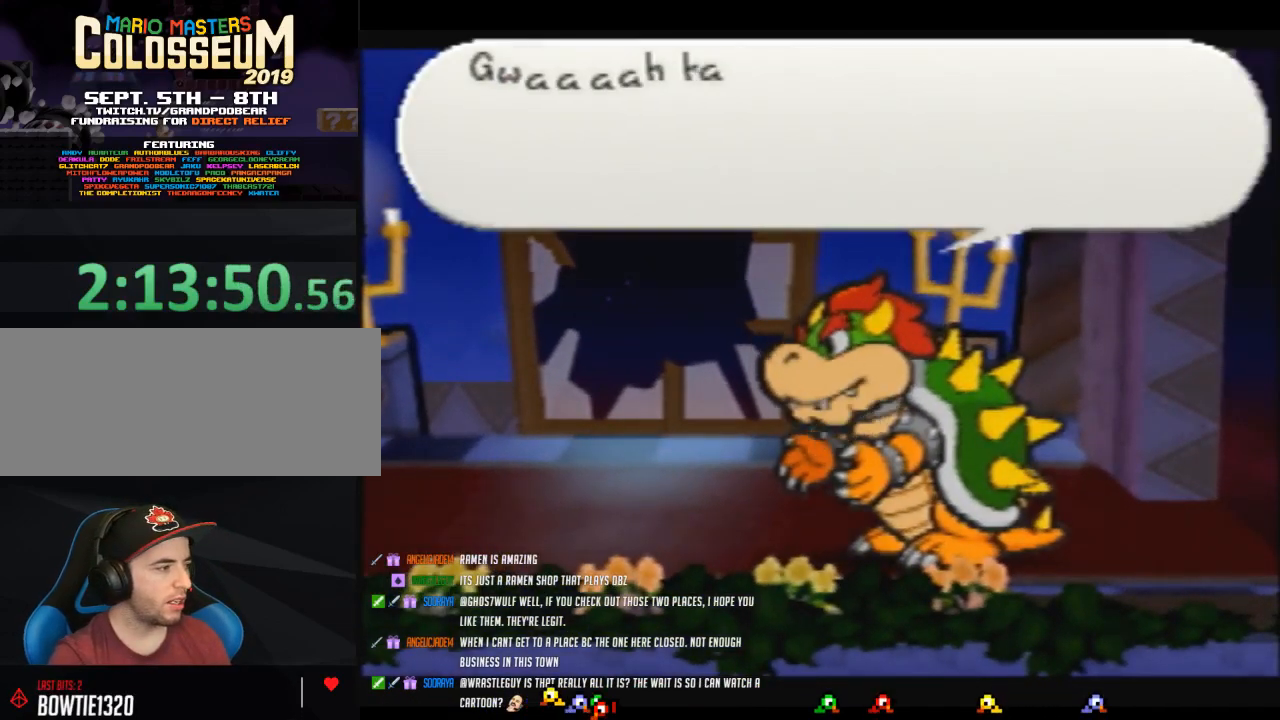
{"buttons": ["B"], "left_stick": "center", "events": []}
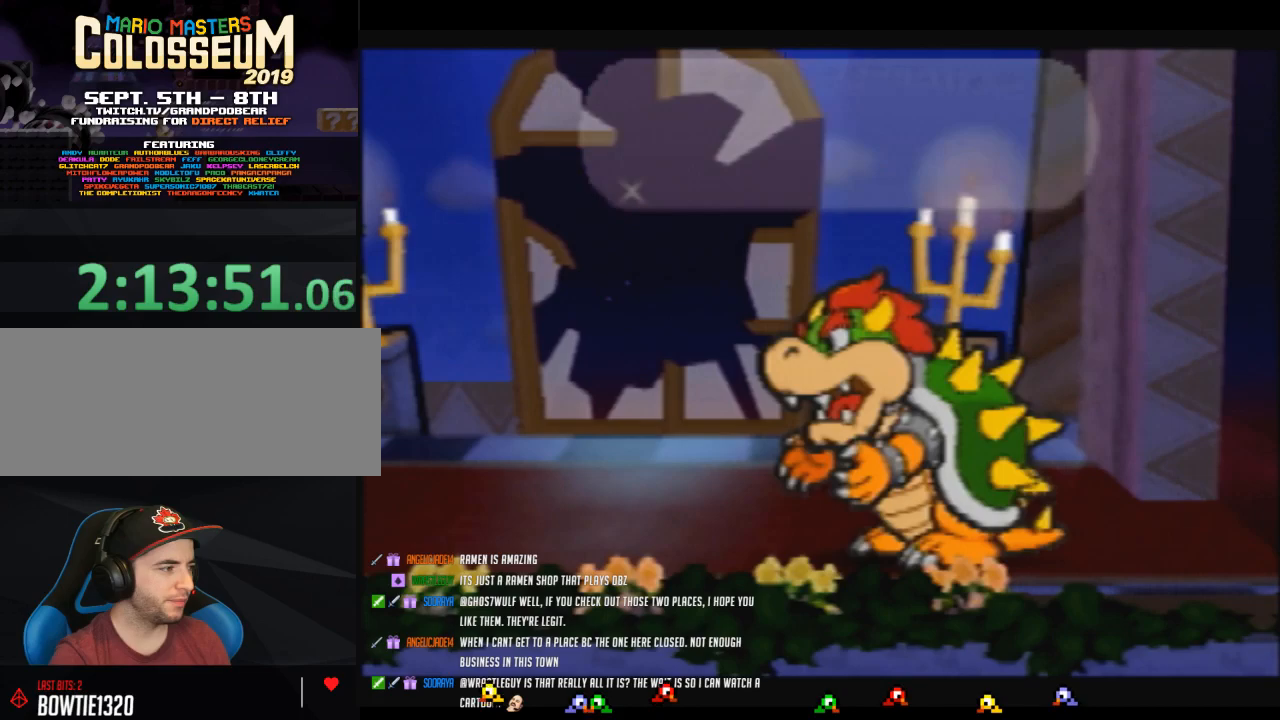
{"buttons": [], "left_stick": "center", "events": [[133, "B", "up"]]}
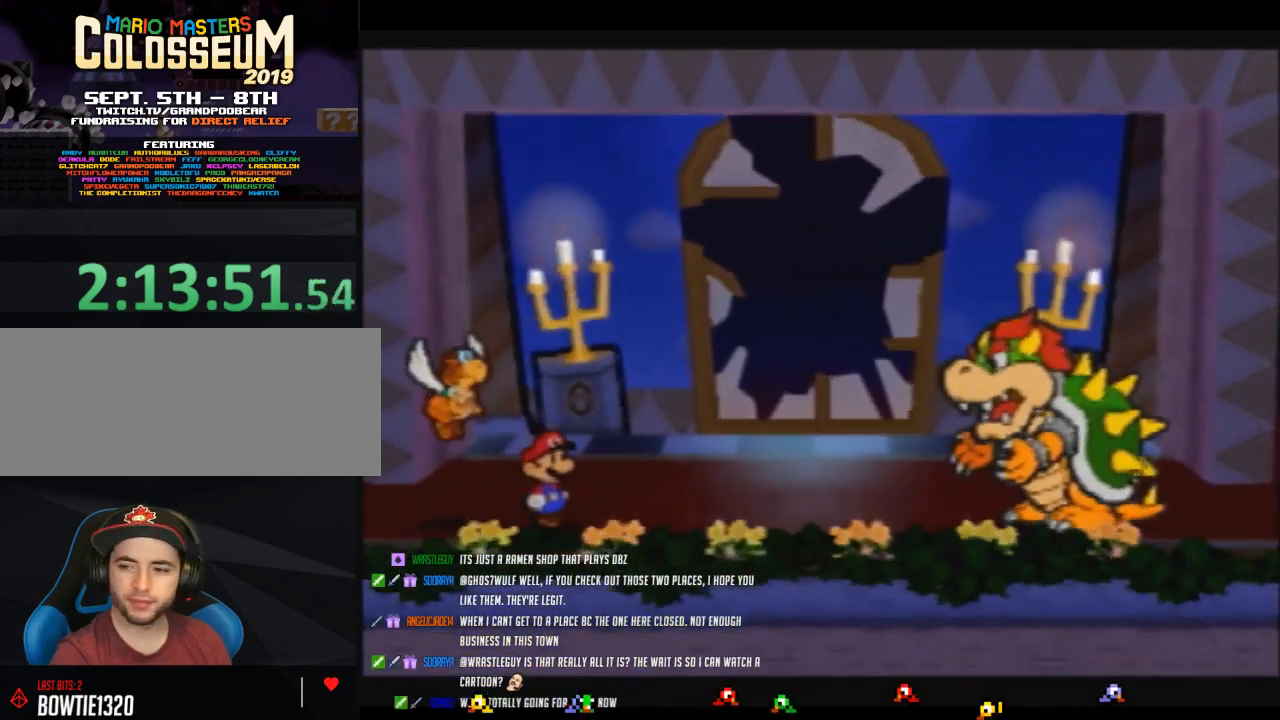
{"buttons": [], "left_stick": "center", "events": []}
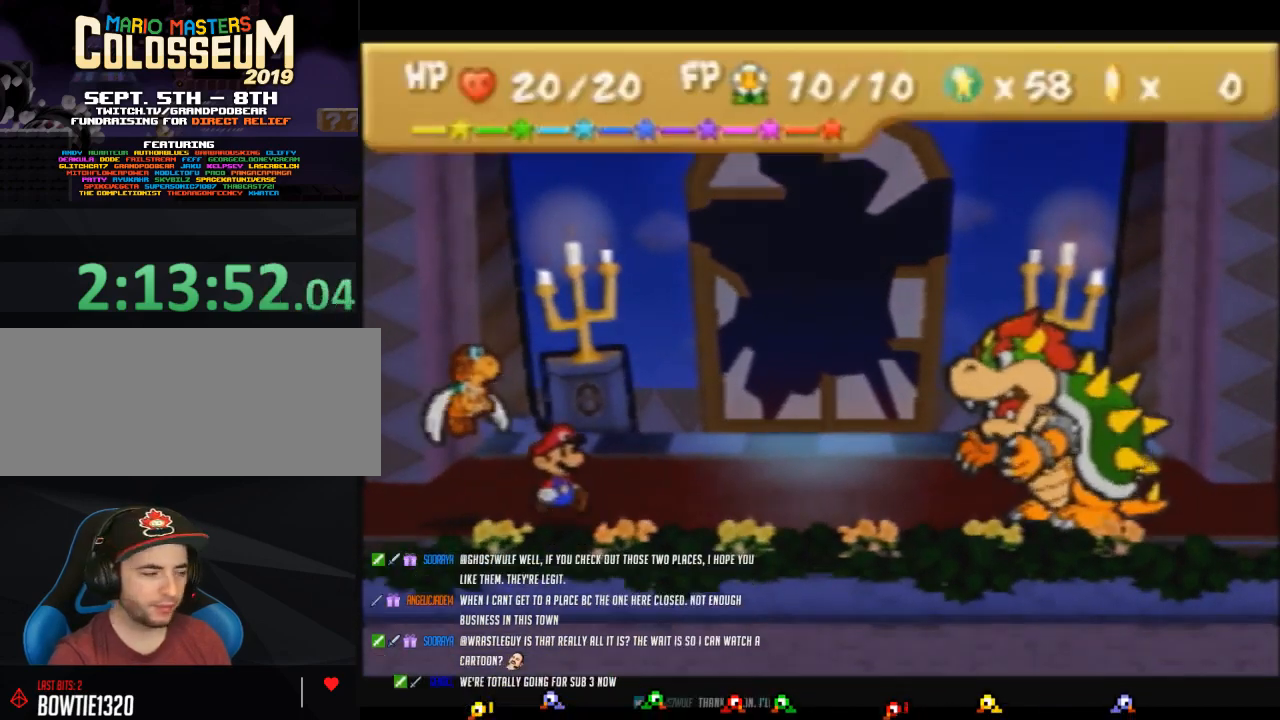
{"buttons": [], "left_stick": "center", "events": []}
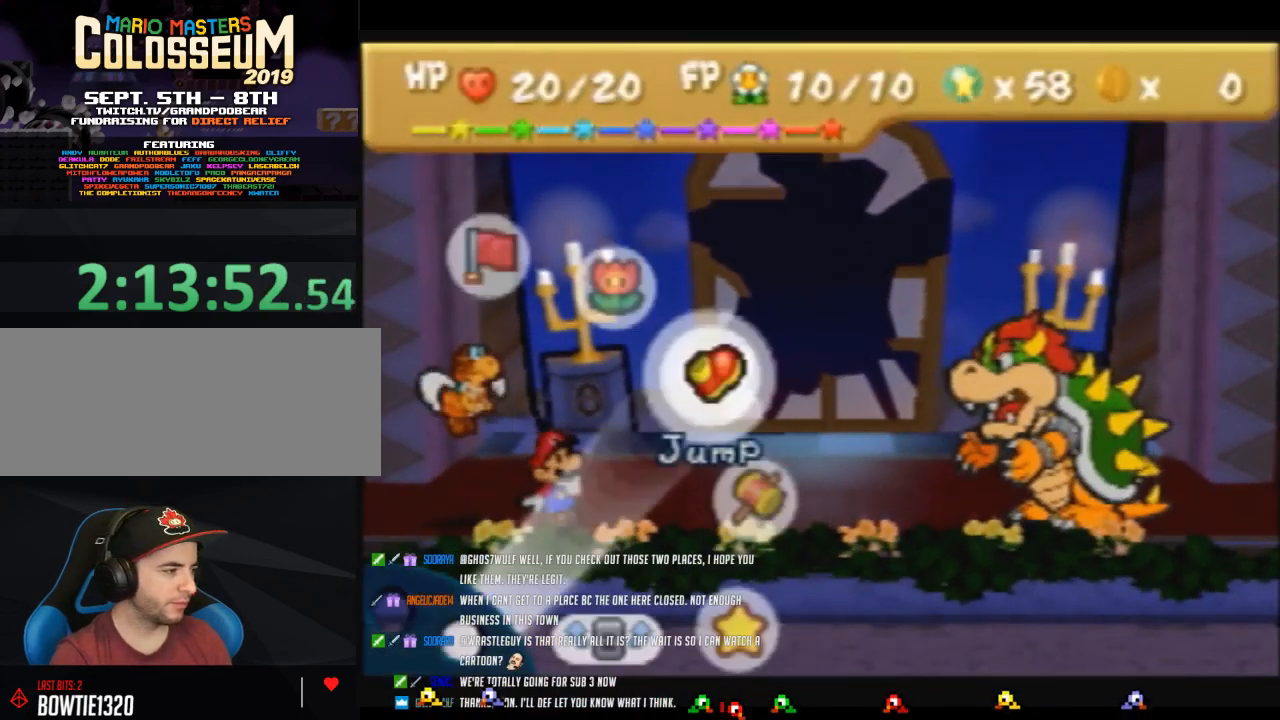
{"buttons": [], "left_stick": "center", "events": [[33, "left_stick", "down-right"], [167, "left_stick", "center"], [250, "left_stick", "right"], [350, "left_stick", "center"]]}
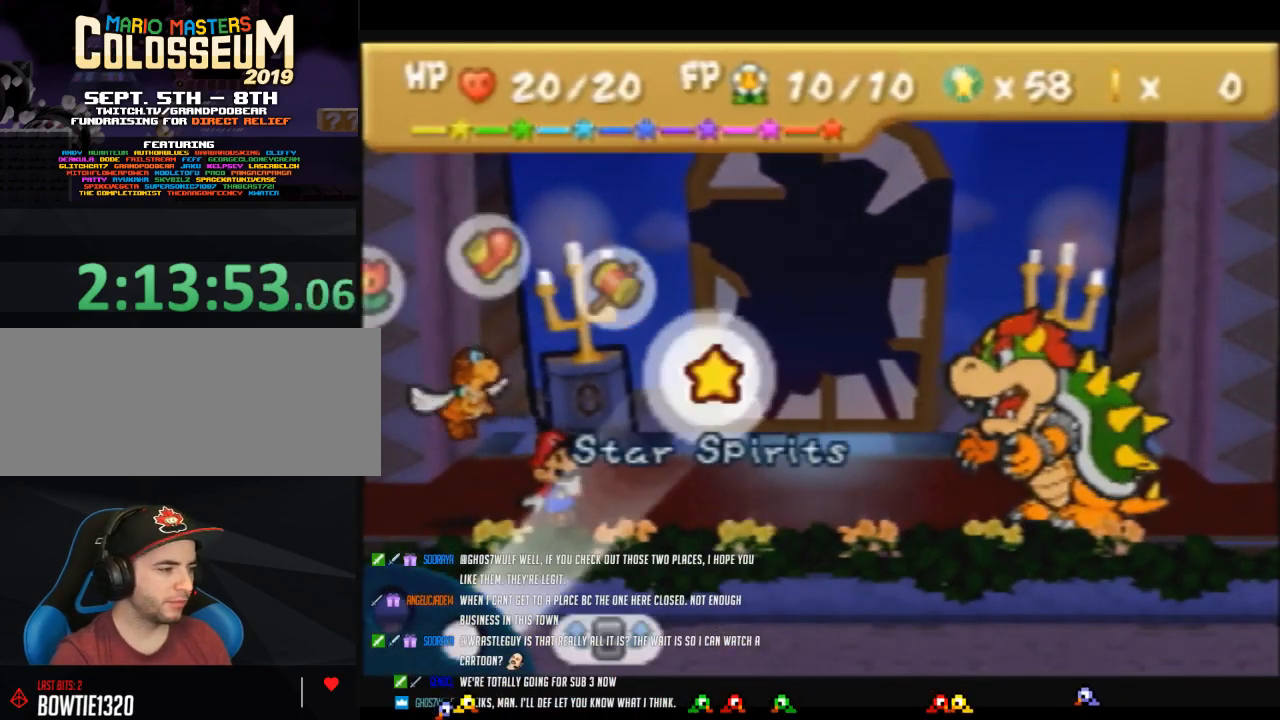
{"buttons": [], "left_stick": "down", "events": [[67, "A", "down"], [100, "A", "up"], [500, "left_stick", "down"]]}
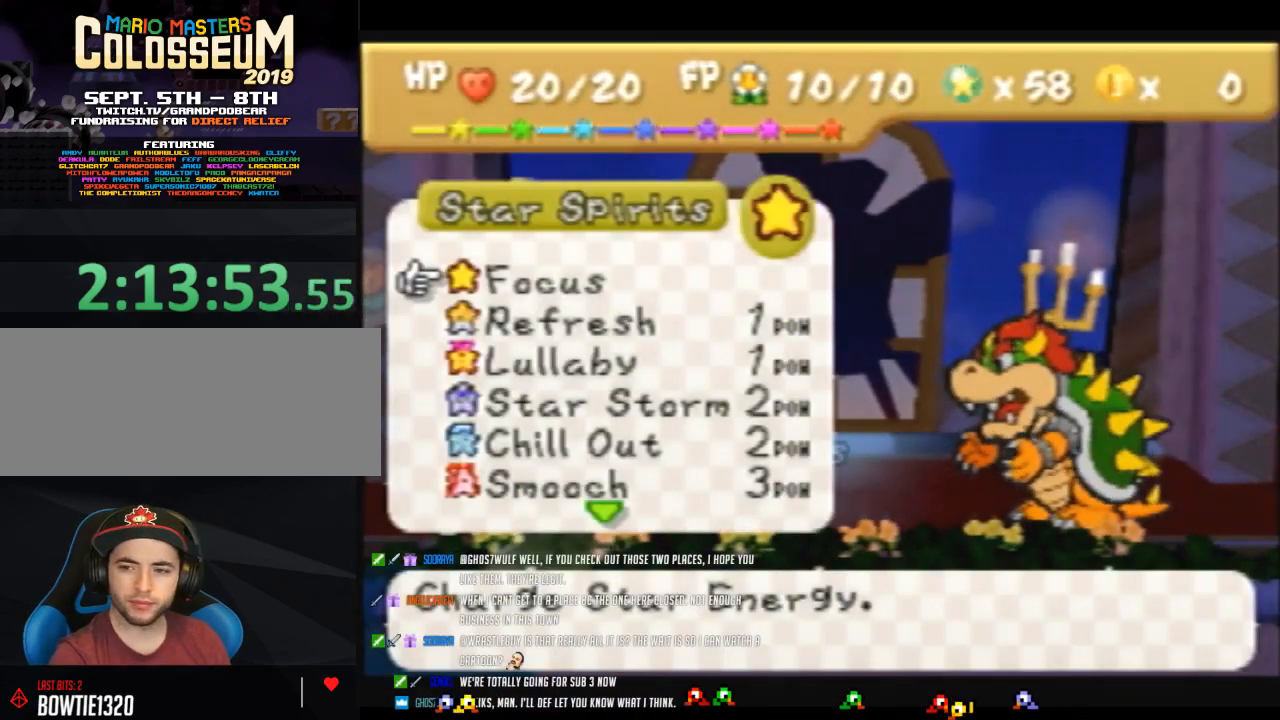
{"buttons": [], "left_stick": "down", "events": [[100, "left_stick", "center"], [200, "left_stick", "down"], [283, "left_stick", "center"], [433, "left_stick", "down"]]}
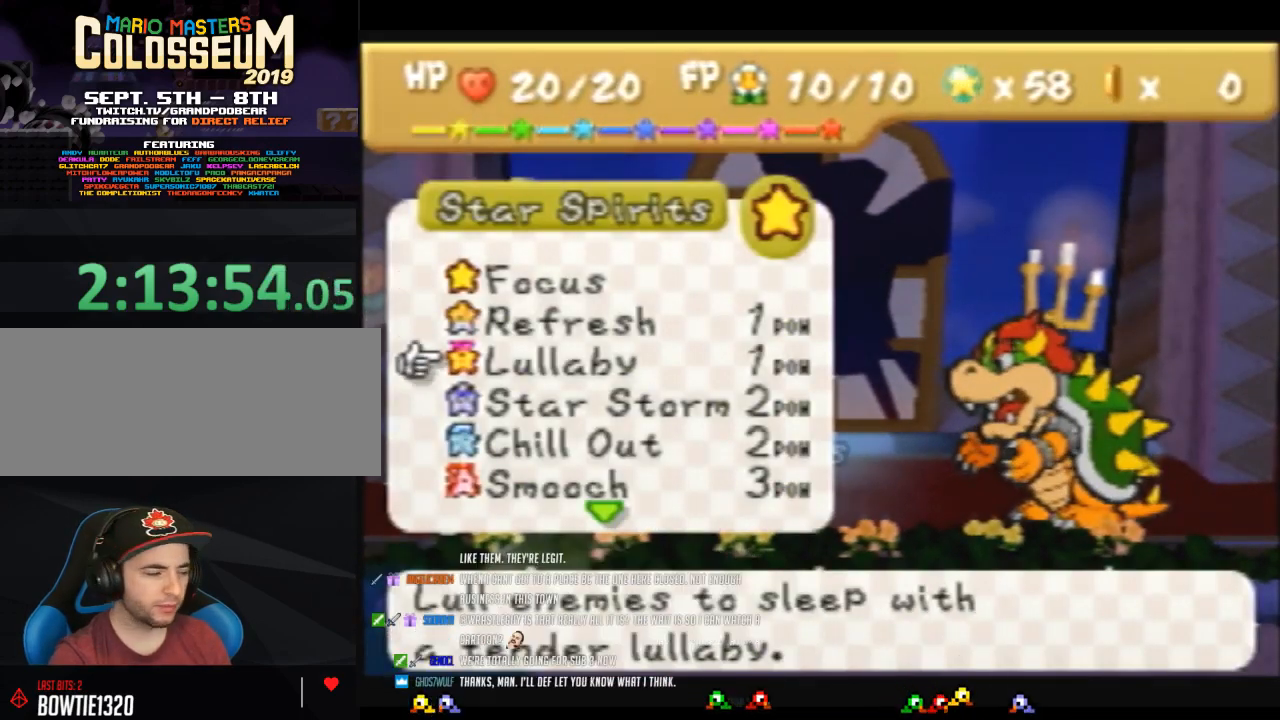
{"buttons": [], "left_stick": "center", "events": [[33, "left_stick", "center"], [167, "left_stick", "down"], [283, "left_stick", "center"]]}
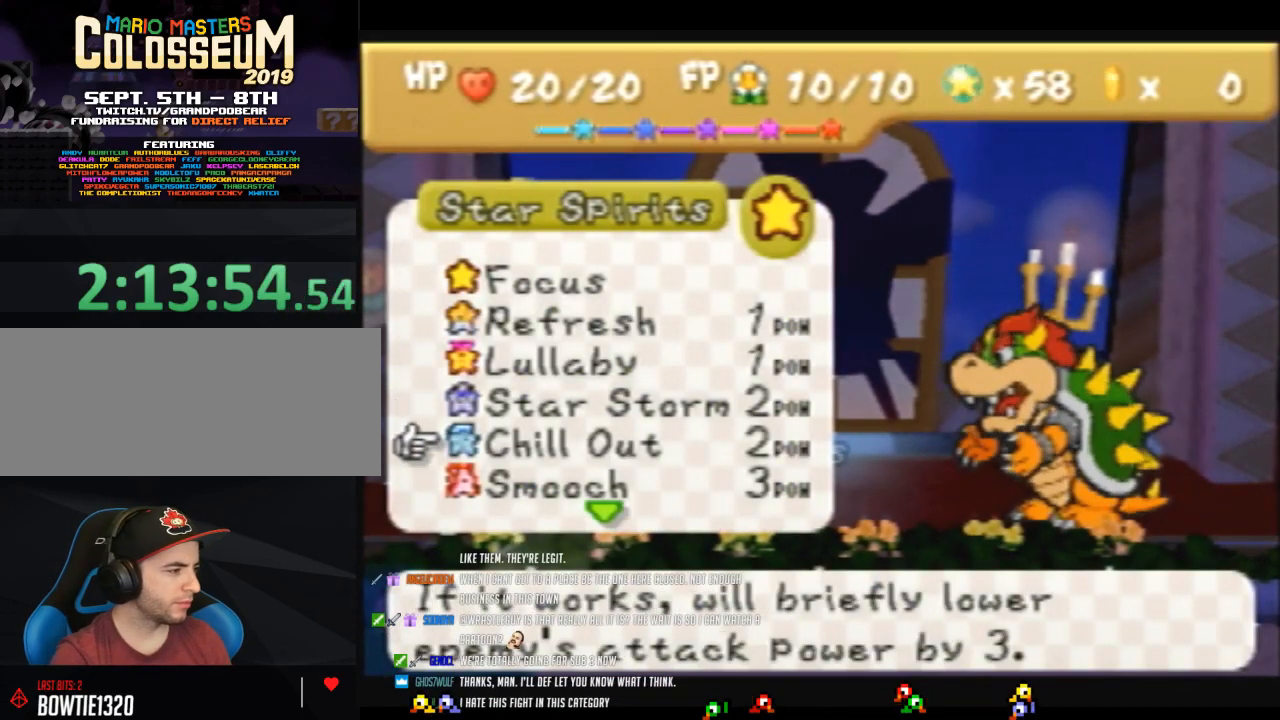
{"buttons": ["A"], "left_stick": "center", "events": [[100, "left_stick", "up"], [217, "left_stick", "center"], [283, "A", "down"], [383, "A", "up"], [500, "A", "down"]]}
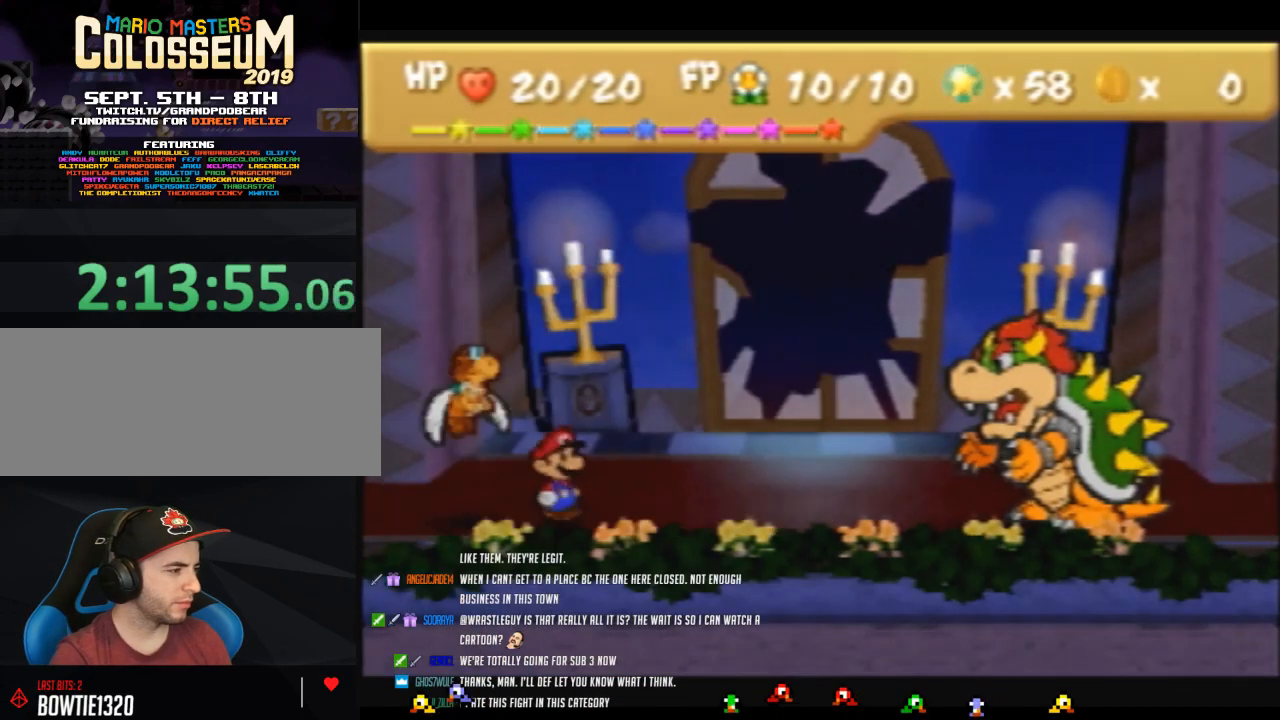
{"buttons": [], "left_stick": "center", "events": [[67, "A", "up"]]}